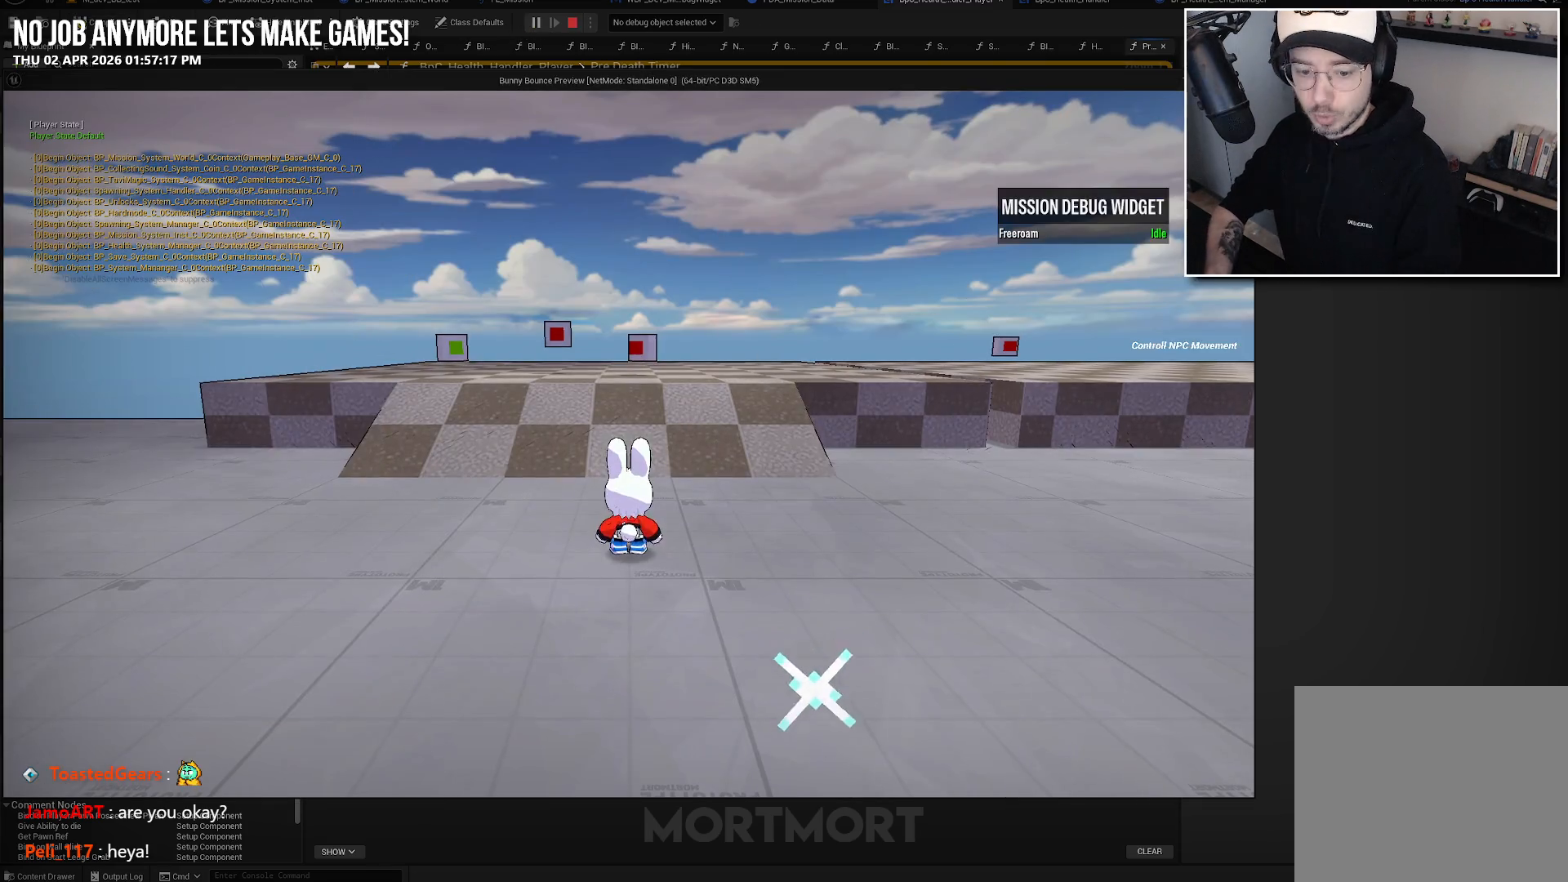
Gameplay with a controller (Xbox layout); each line is a JSON object with the inputs held at the frame after it. "events" lists button and stick changes between this image and that frame as [ms after this image, input, new state], when the widget could be followed in between.
{"buttons": [], "left_stick": "up", "right_stick": "center", "events": [[233, "left_stick", "up"]]}
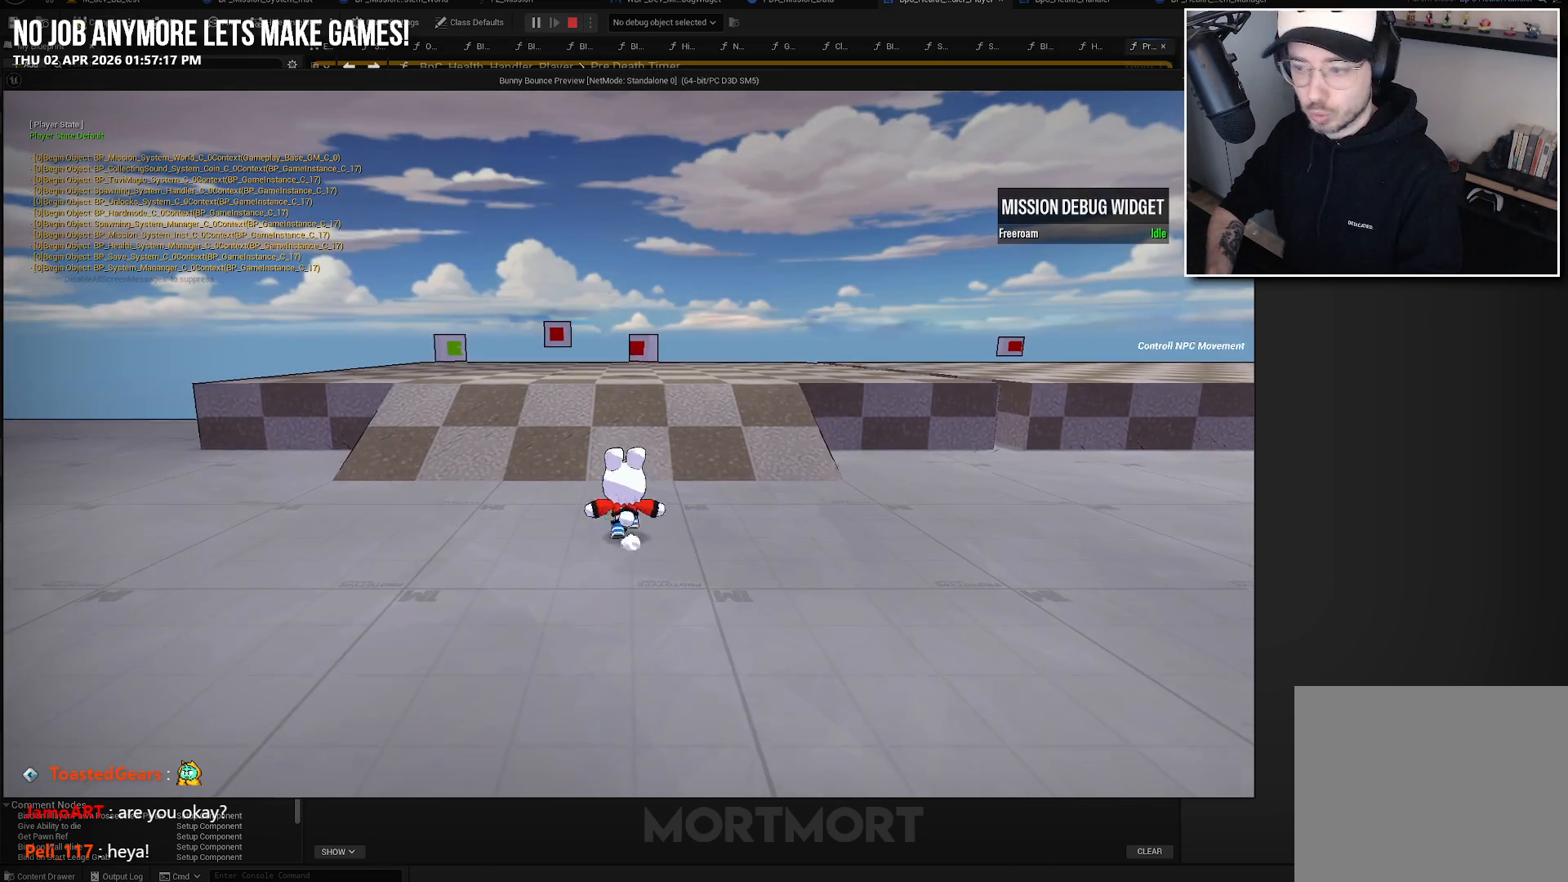
{"buttons": [], "left_stick": "up", "right_stick": "down-left", "events": [[383, "right_stick", "down-left"]]}
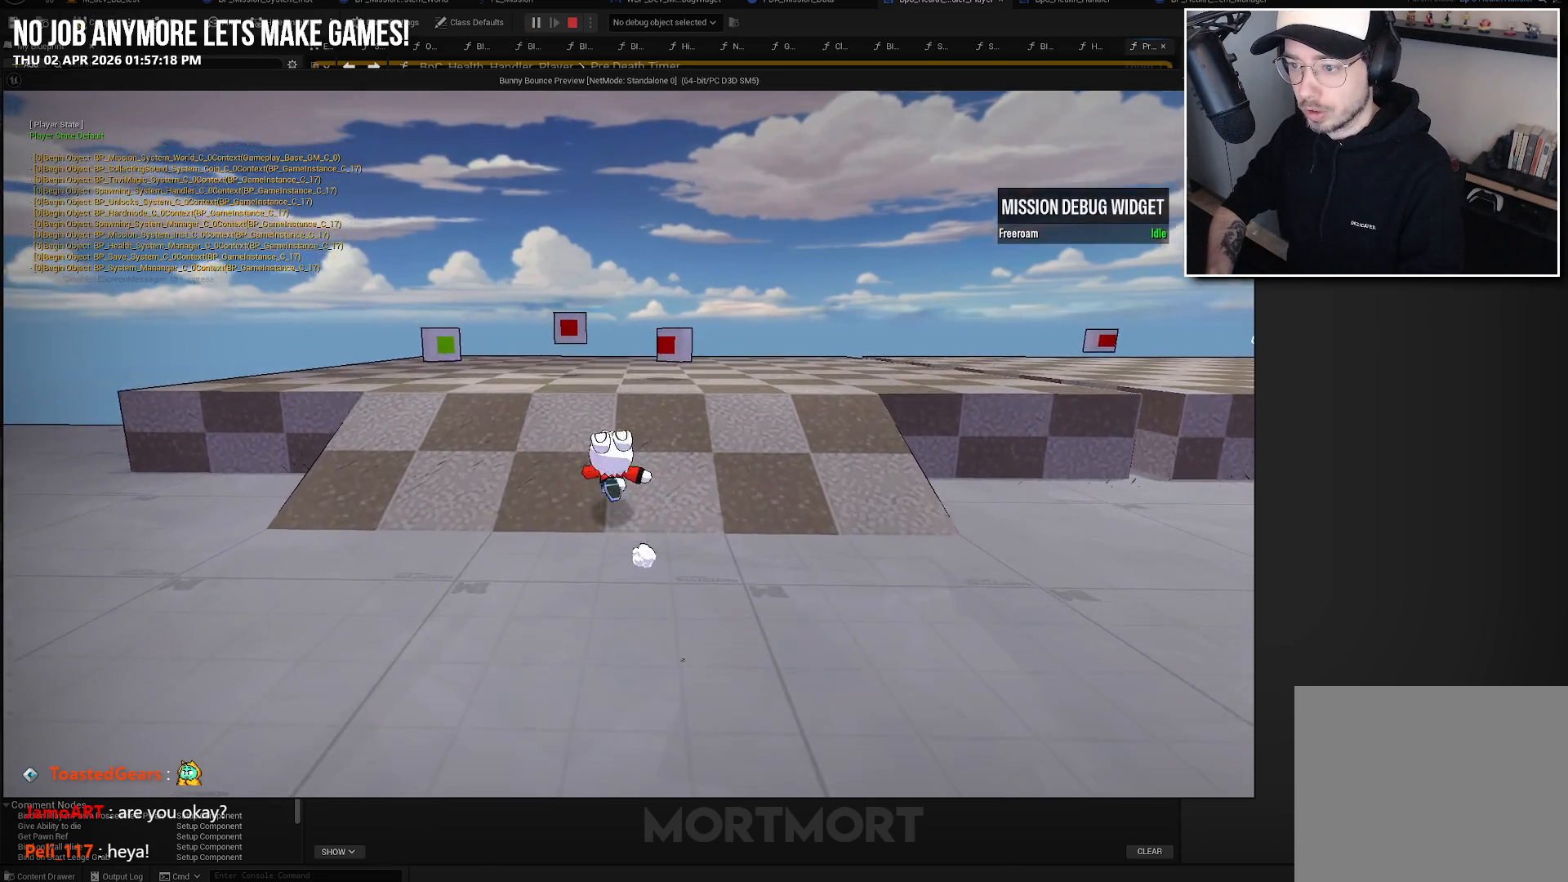
{"buttons": [], "left_stick": "up", "right_stick": "center", "events": [[33, "right_stick", "center"]]}
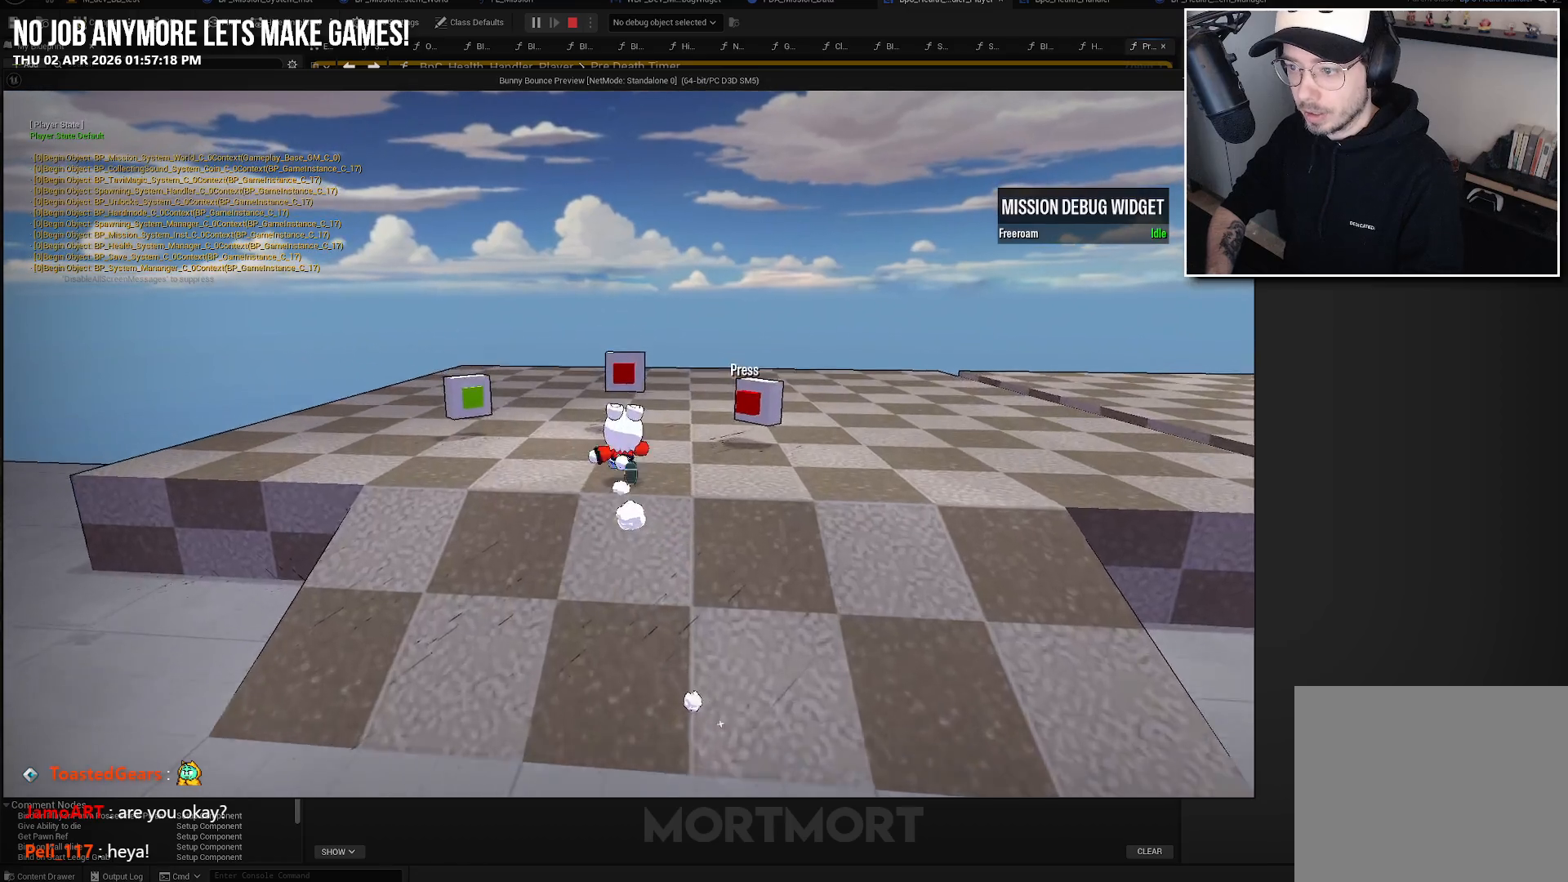
{"buttons": [], "left_stick": "up-left", "right_stick": "center", "events": [[50, "left_stick", "center"], [100, "Y", "down"], [183, "Y", "up"], [300, "left_stick", "up-left"]]}
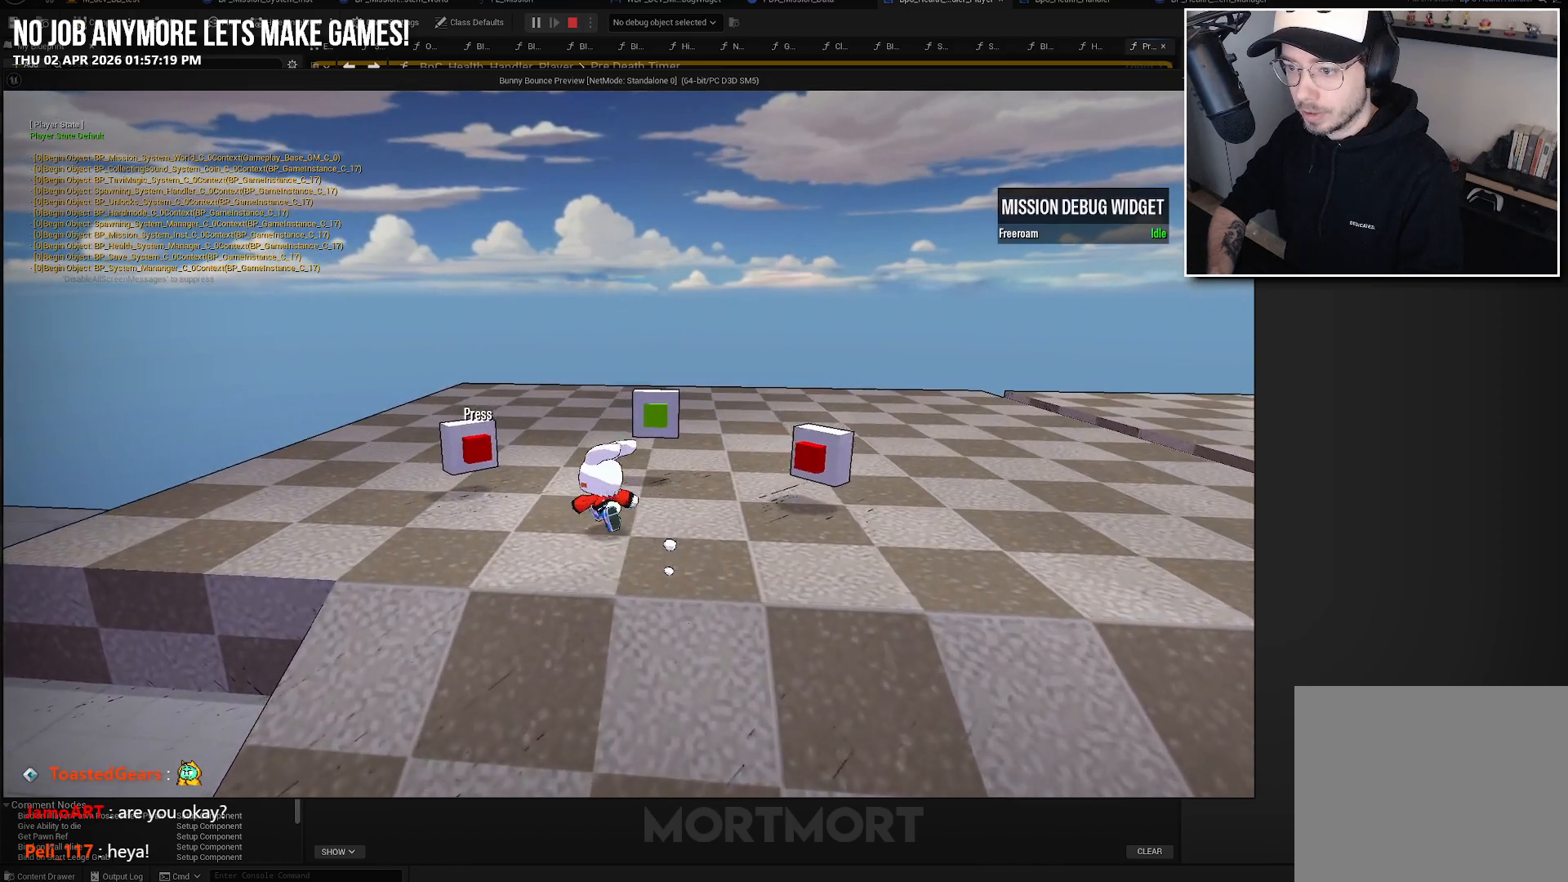
{"buttons": [], "left_stick": "center", "right_stick": "center", "events": [[17, "left_stick", "center"], [67, "Y", "down"], [183, "Y", "up"], [333, "A", "down"], [400, "A", "up"]]}
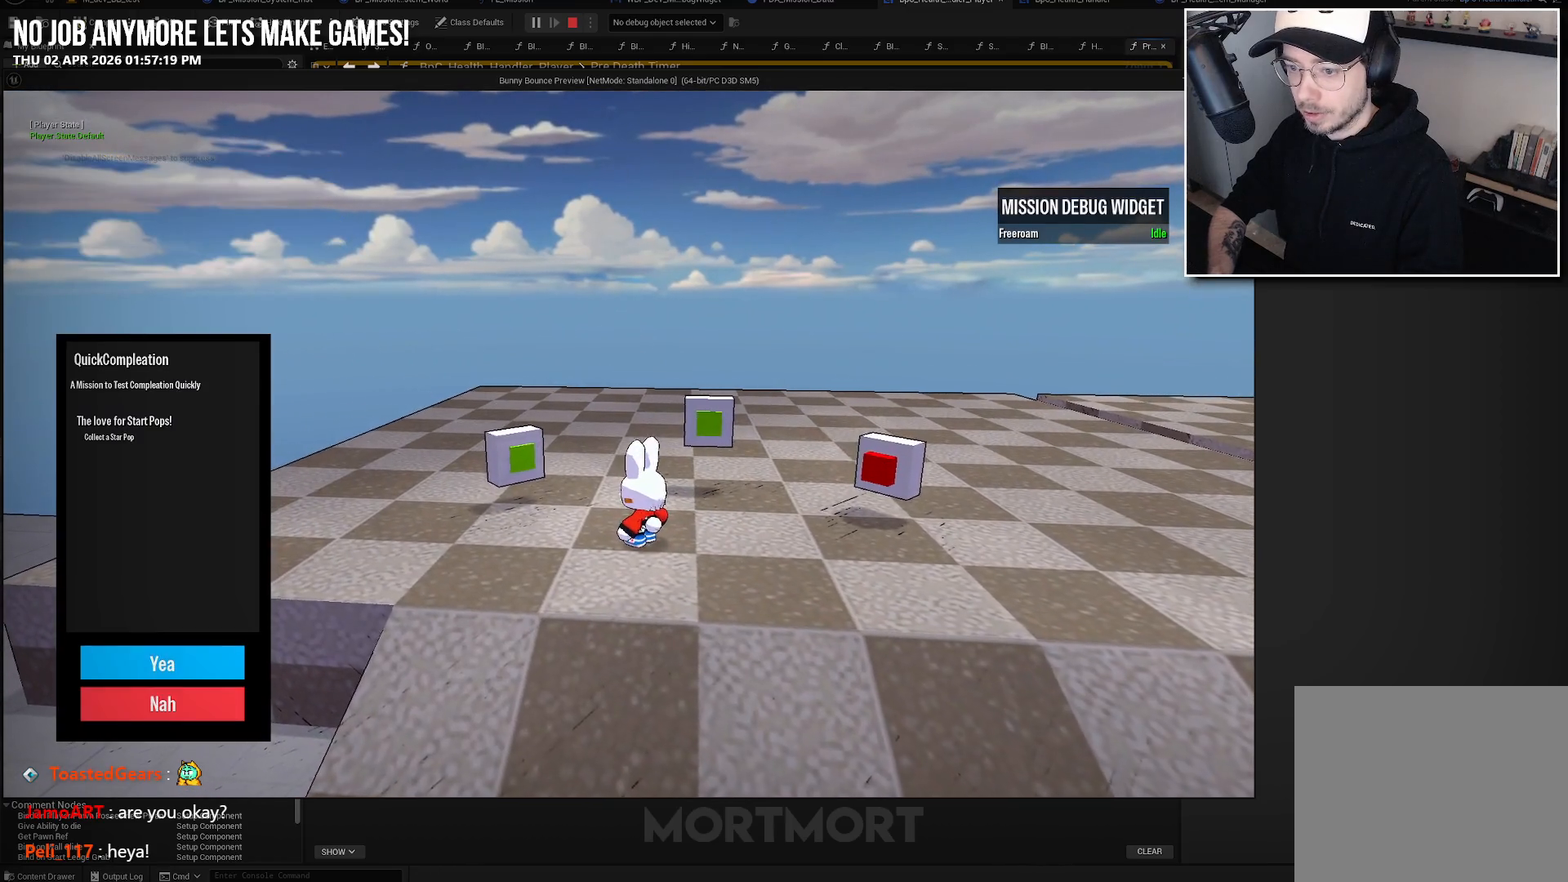
{"buttons": [], "left_stick": "center", "right_stick": "center", "events": [[33, "A", "down"], [117, "A", "up"], [183, "A", "down"], [300, "A", "up"]]}
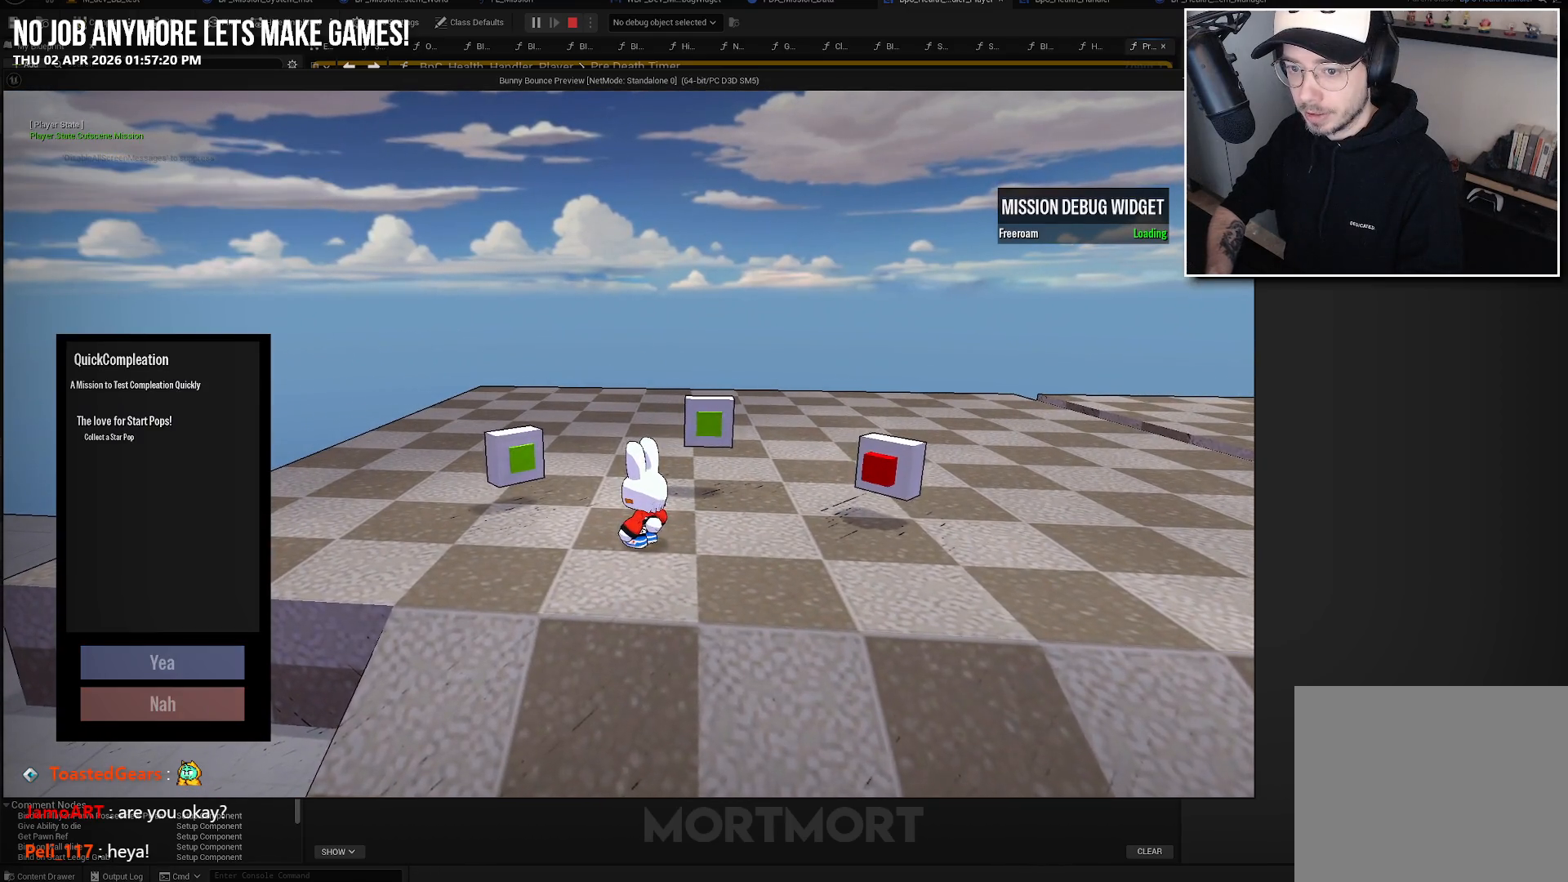
{"buttons": [], "left_stick": "center", "right_stick": "center", "events": []}
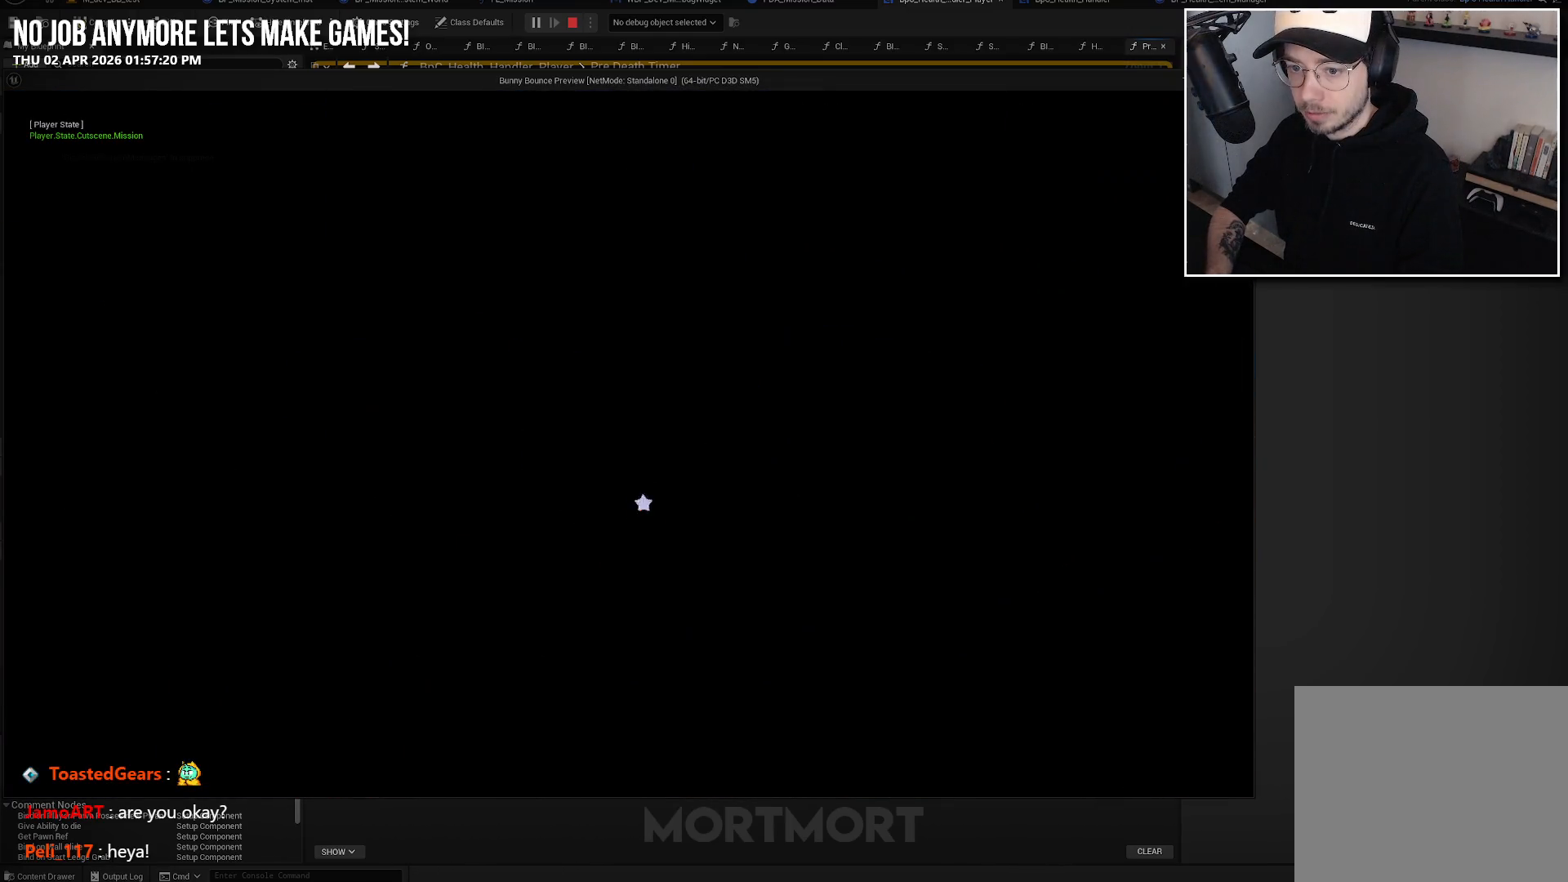
{"buttons": [], "left_stick": "center", "right_stick": "center", "events": []}
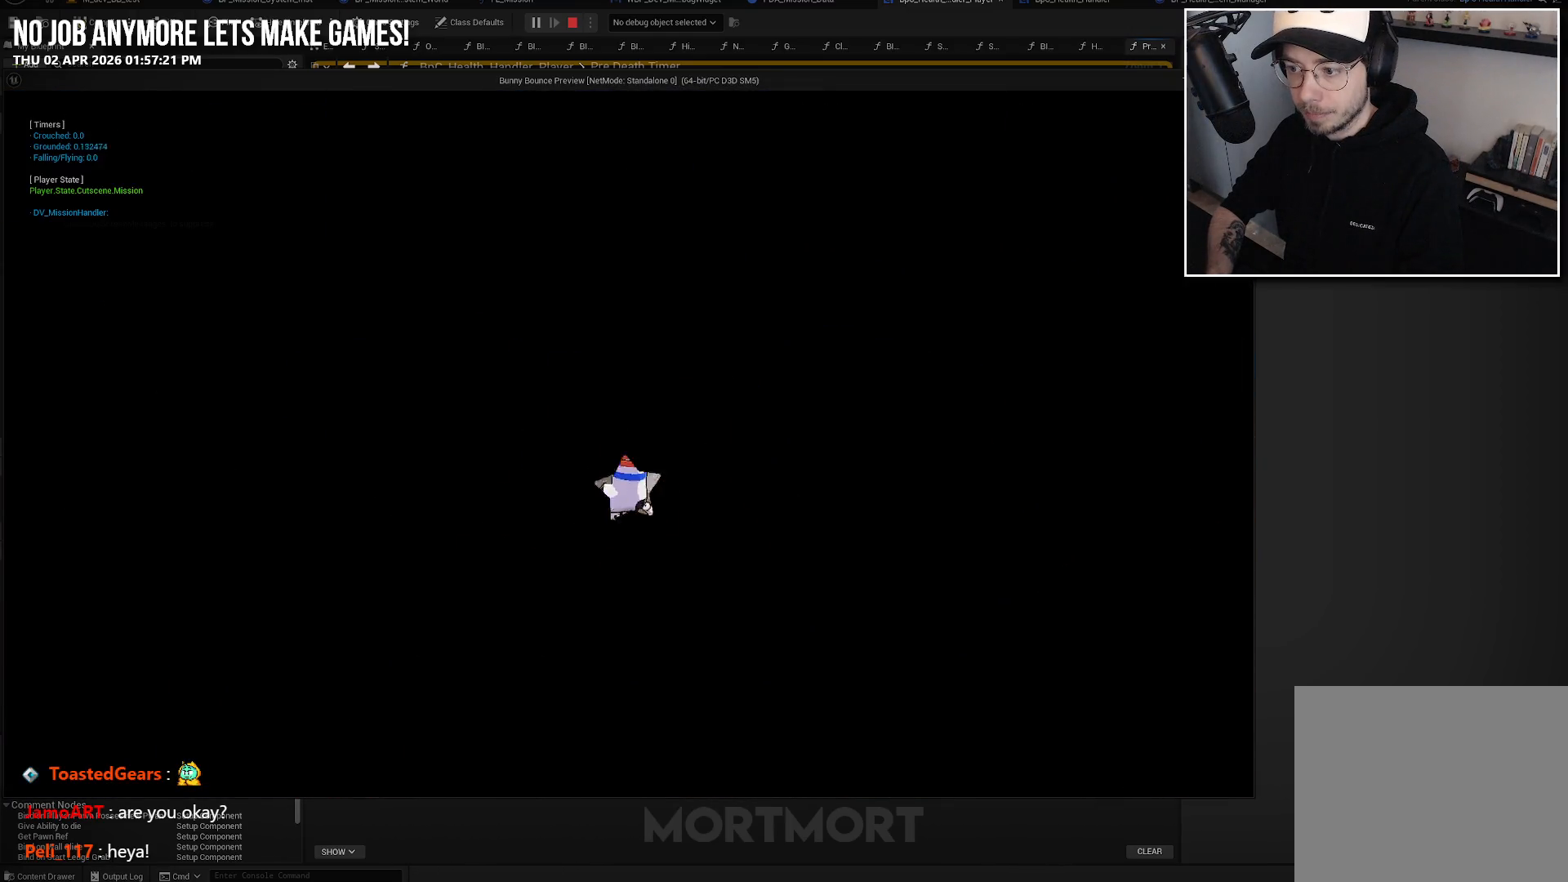
{"buttons": [], "left_stick": "up-left", "right_stick": "center", "events": [[117, "left_stick", "left"], [383, "left_stick", "up-left"]]}